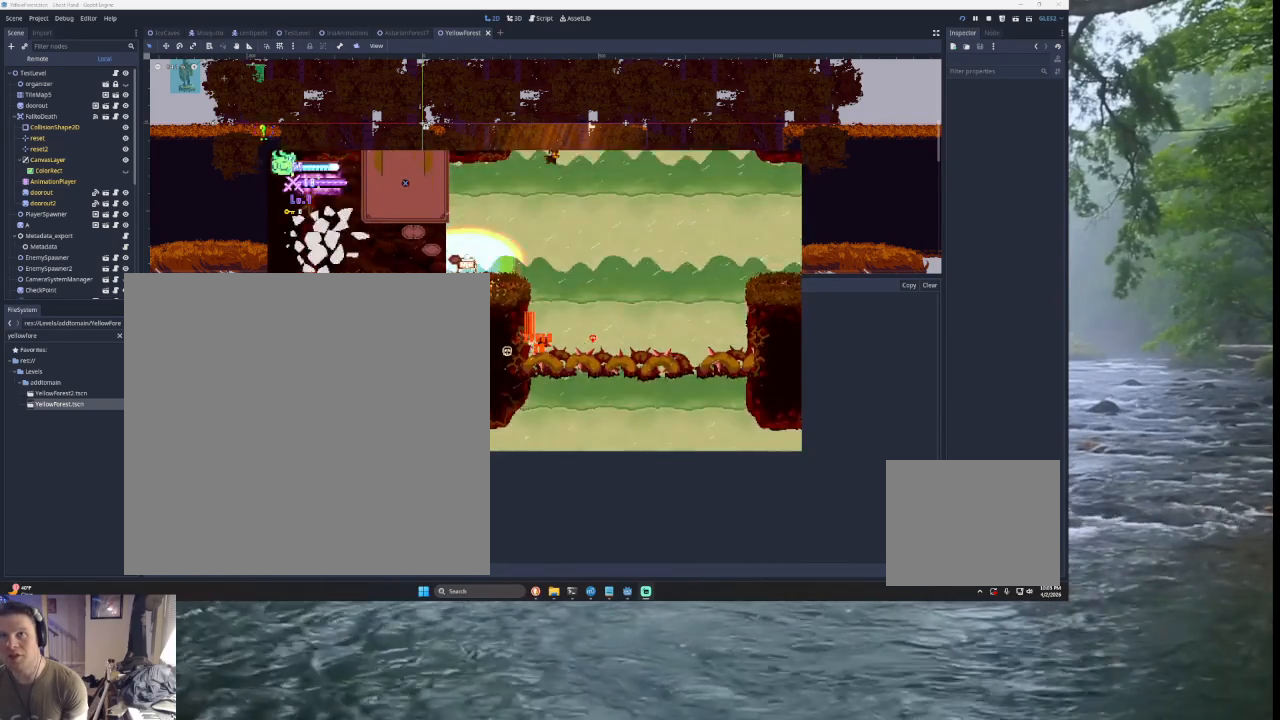
Gameplay with a controller (PlayStation layout); each line is a JSON object with the inputs held at the frame after it. "events" lists button and stick changes between this image and that frame as [ms after this image, input, new state], when the widget could be followed in between. Not read: L2.
{"buttons": [], "left_stick": "left", "right_stick": "center", "events": [[167, "TRIANGLE", "down"], [300, "left_stick", "center"], [400, "TRIANGLE", "up"], [467, "left_stick", "left"]]}
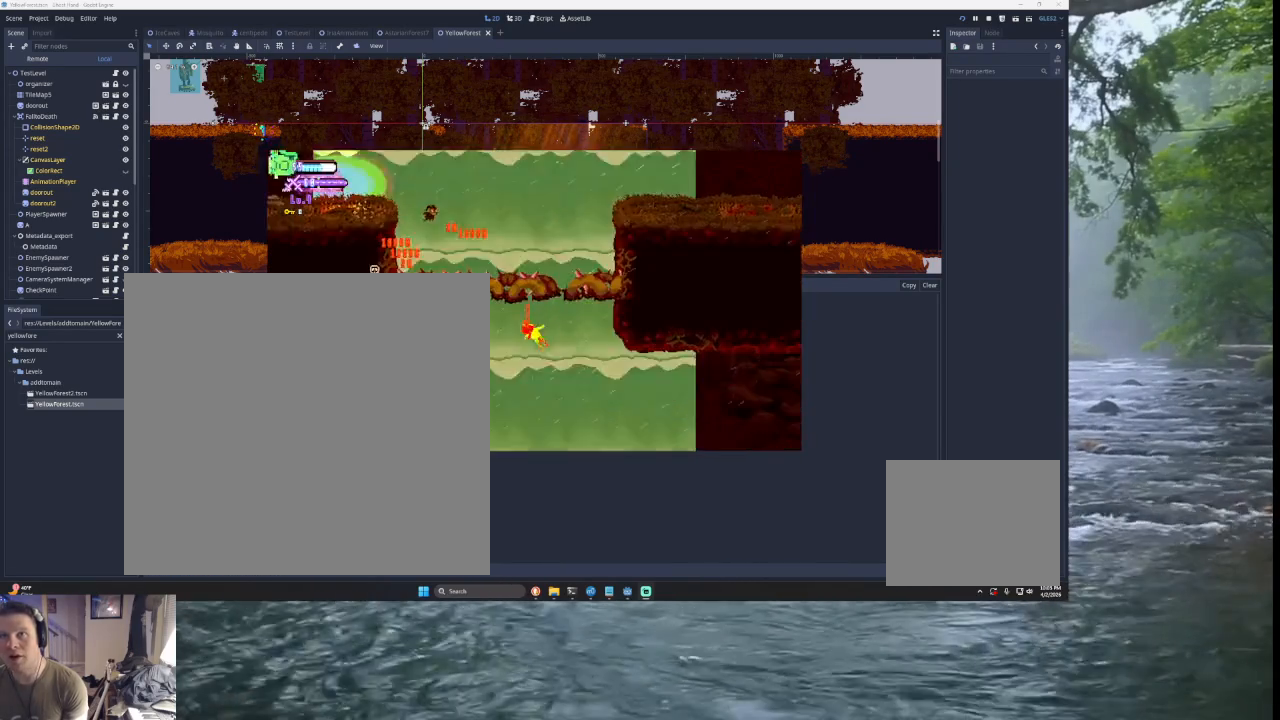
{"buttons": [], "left_stick": "center", "right_stick": "center", "events": [[100, "left_stick", "center"]]}
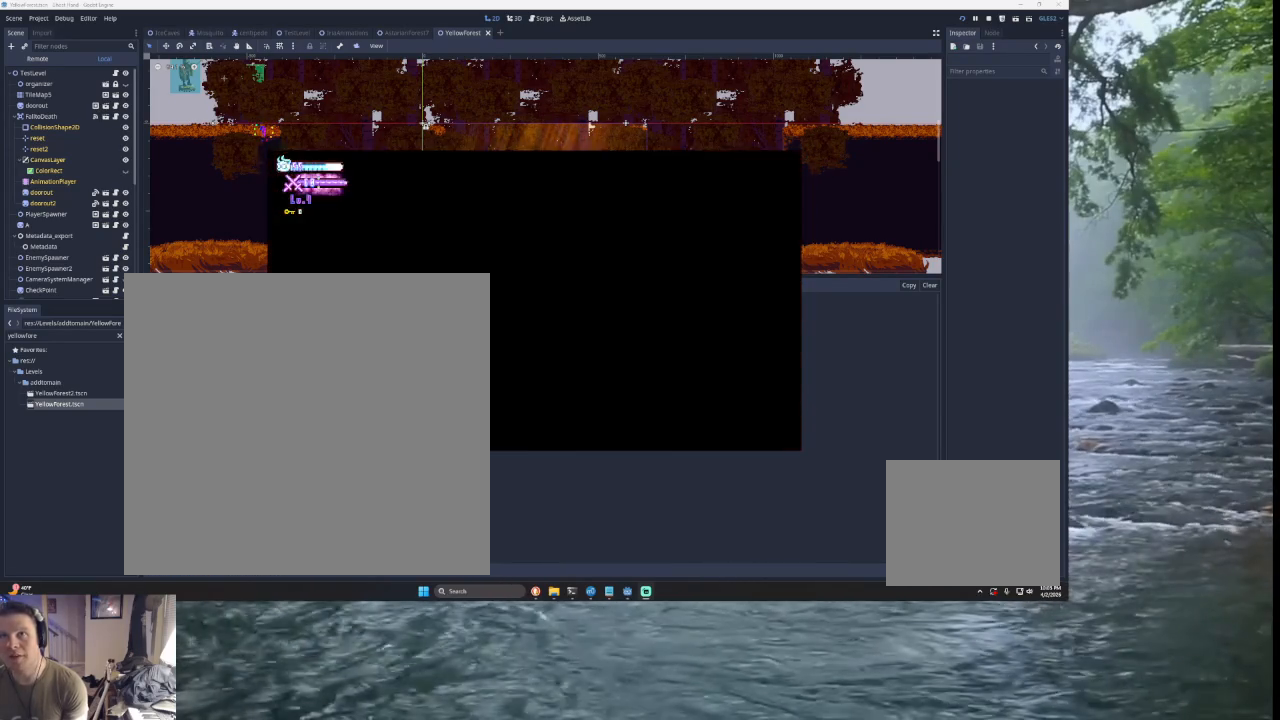
{"buttons": [], "left_stick": "right", "right_stick": "center", "events": [[300, "left_stick", "right"]]}
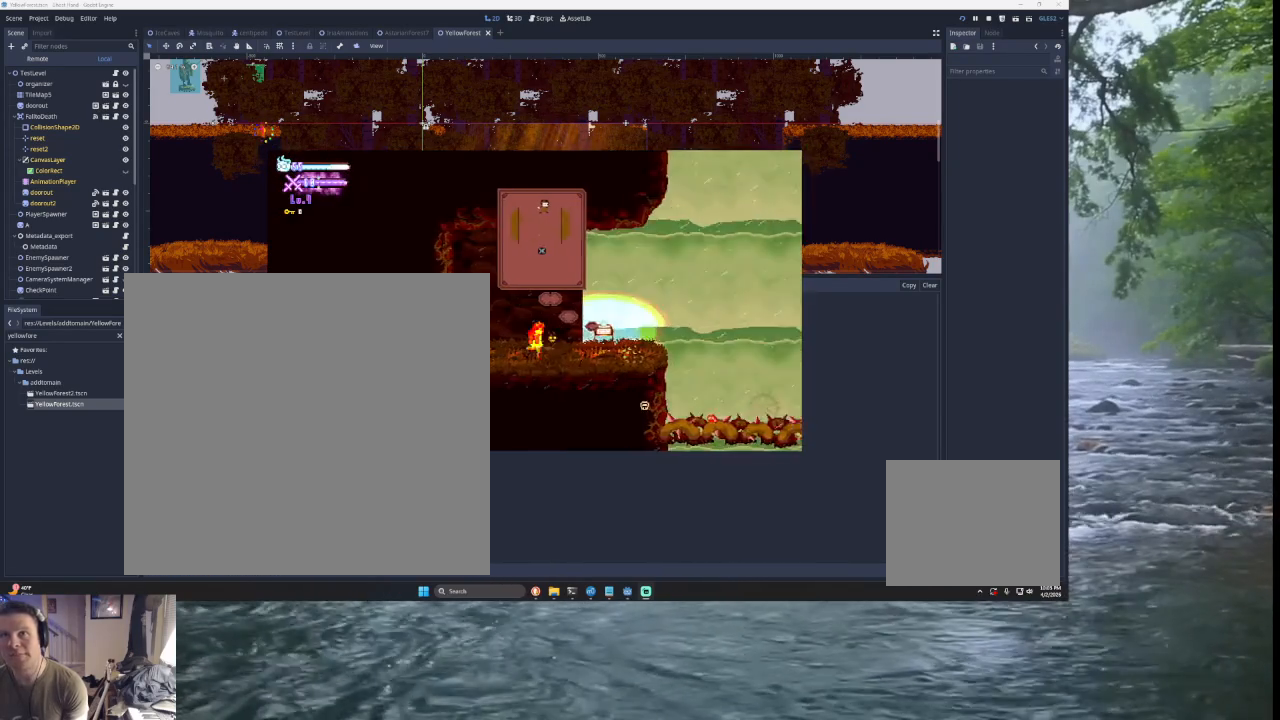
{"buttons": [], "left_stick": "right", "right_stick": "center", "events": []}
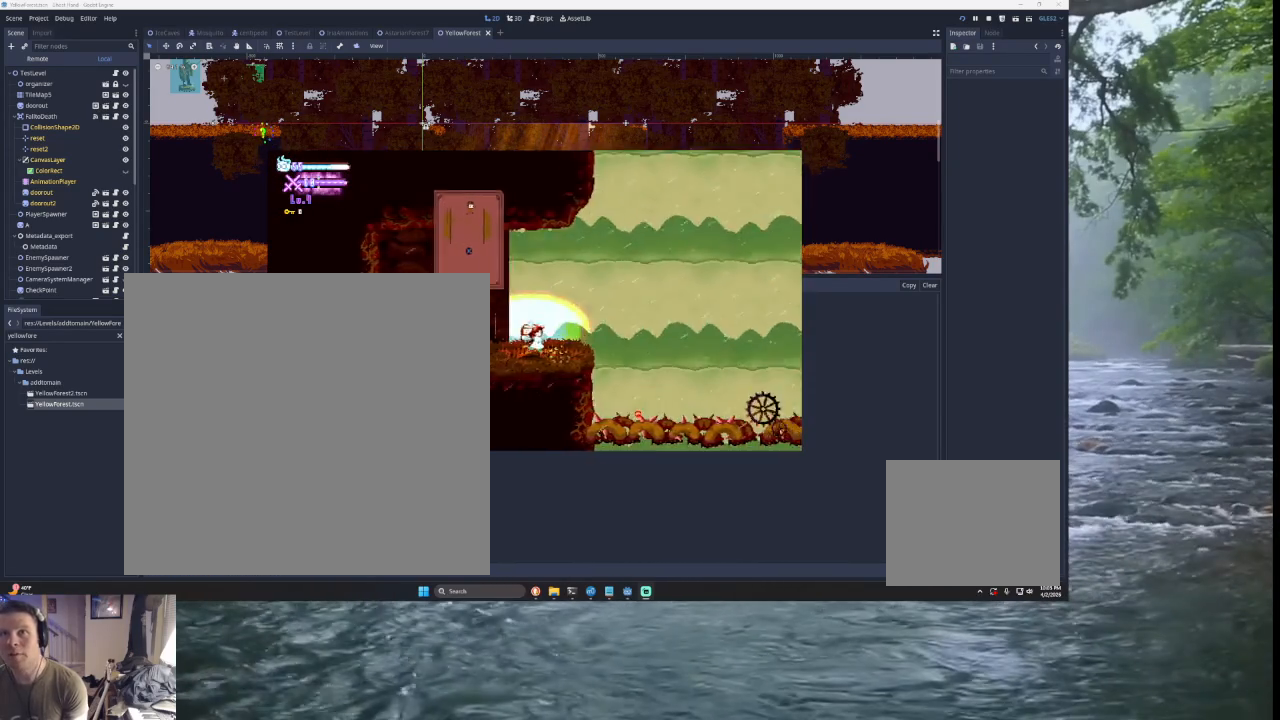
{"buttons": ["TRIANGLE"], "left_stick": "right", "right_stick": "center", "events": [[267, "left_stick", "left"], [333, "TRIANGLE", "down"], [400, "left_stick", "right"]]}
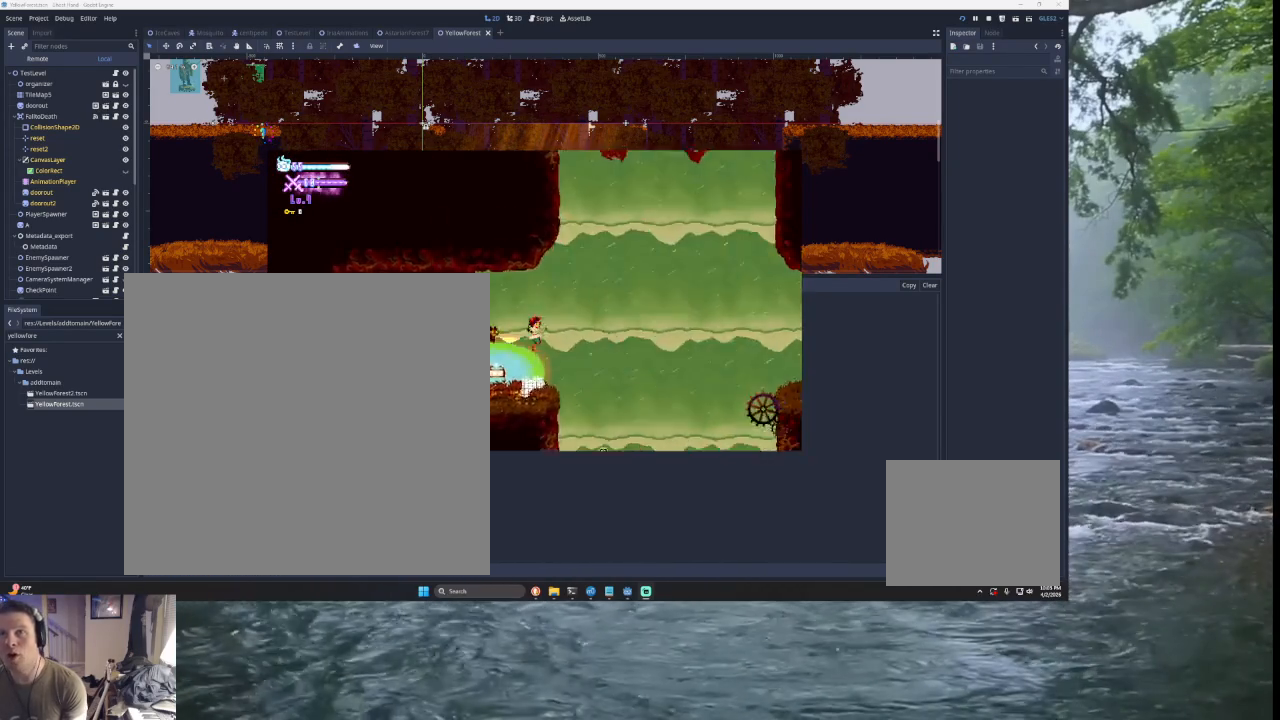
{"buttons": [], "left_stick": "down", "right_stick": "center", "events": [[167, "TRIANGLE", "up"], [167, "left_stick", "left"], [267, "START", "down"], [267, "left_stick", "center"], [367, "START", "up"], [467, "left_stick", "down"]]}
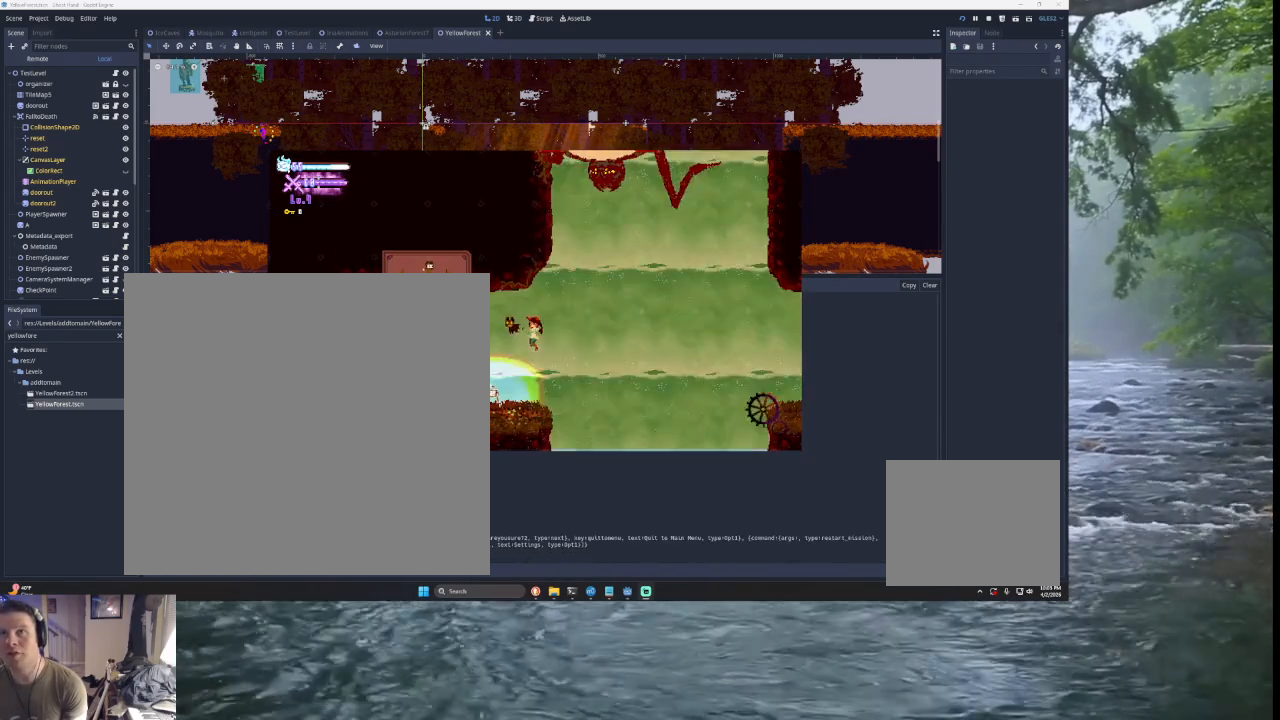
{"buttons": [], "left_stick": "center", "right_stick": "center", "events": [[100, "left_stick", "center"], [167, "SQUARE", "down"], [300, "SQUARE", "up"]]}
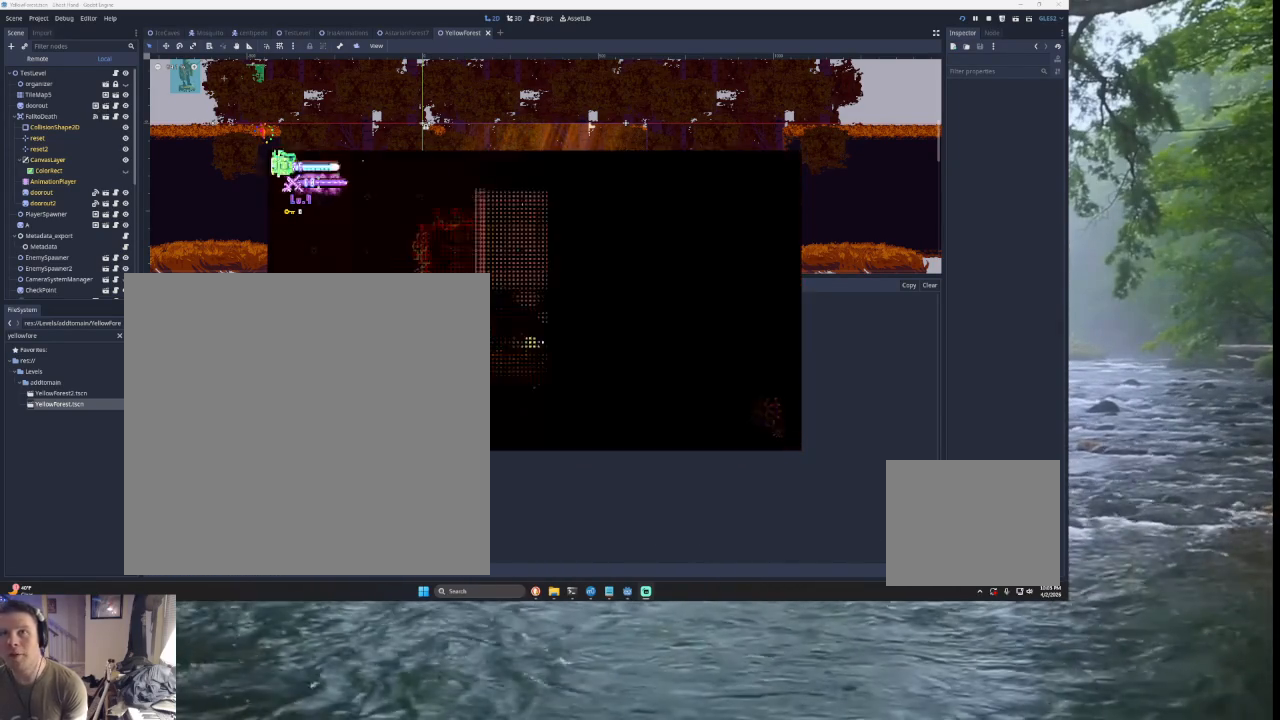
{"buttons": [], "left_stick": "right", "right_stick": "center", "events": [[67, "left_stick", "left"], [167, "left_stick", "center"], [367, "left_stick", "right"]]}
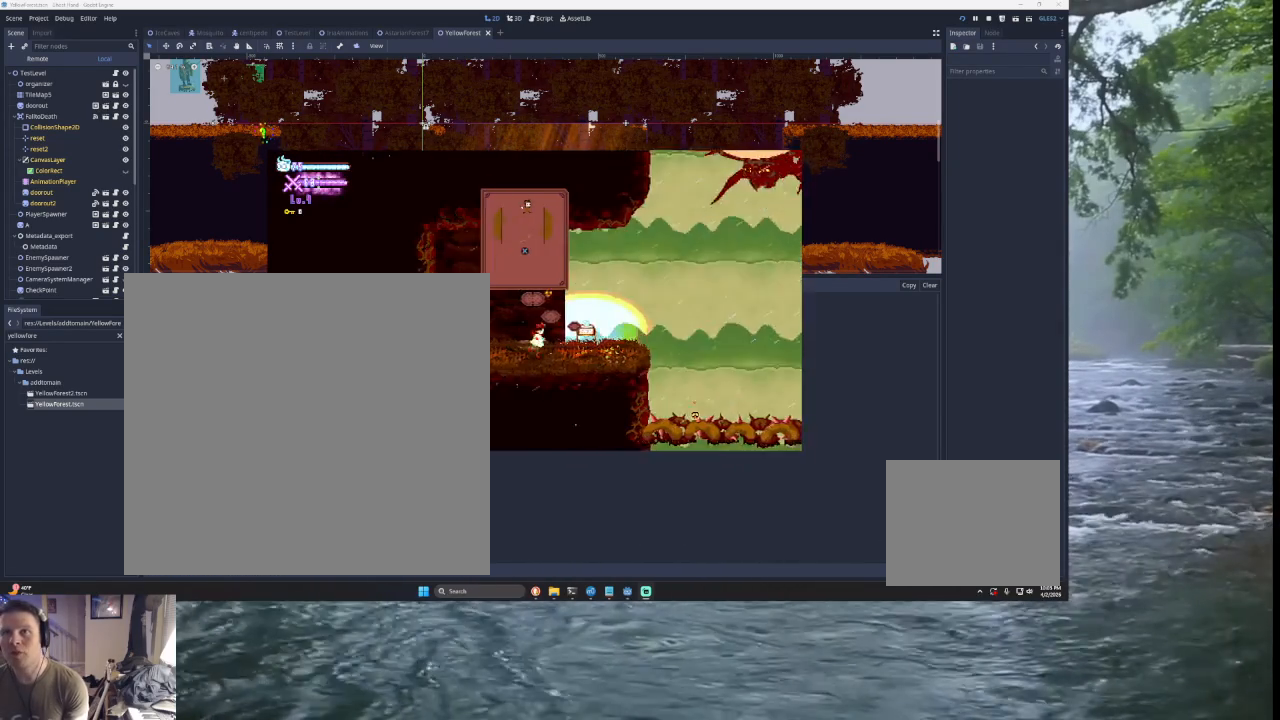
{"buttons": ["TRIANGLE"], "left_stick": "right", "right_stick": "center", "events": [[400, "TRIANGLE", "down"]]}
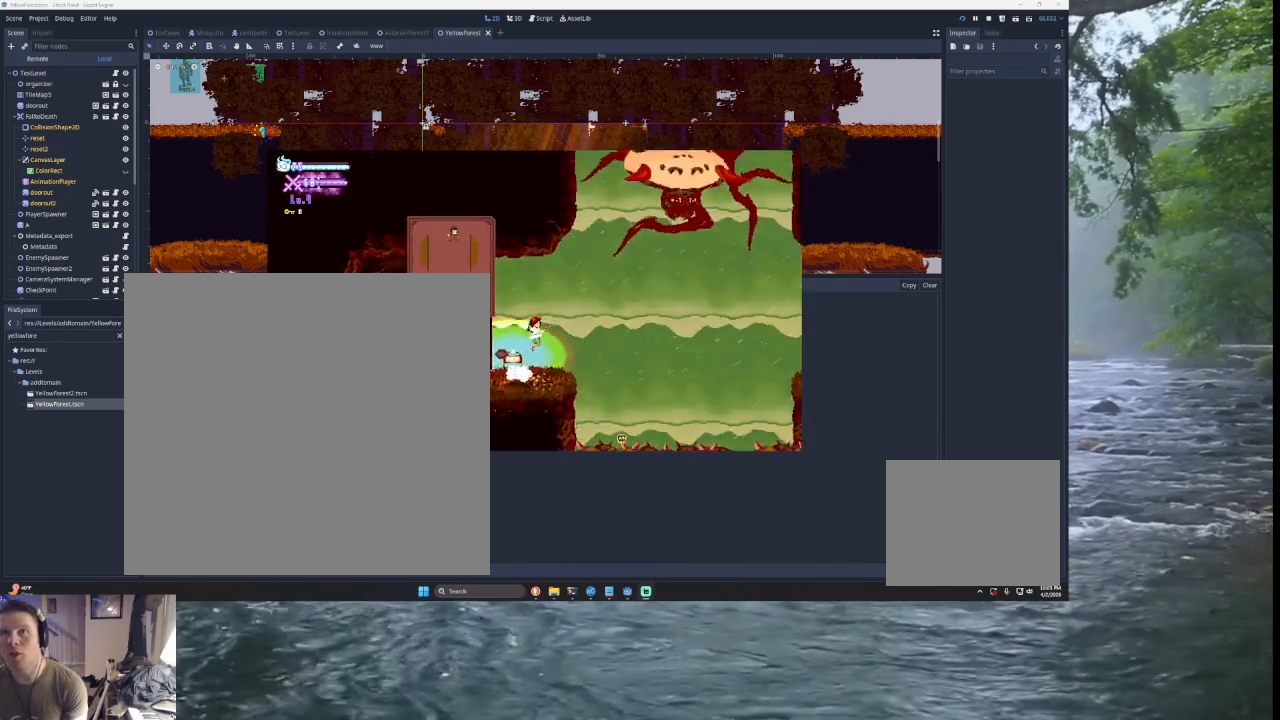
{"buttons": ["TRIANGLE"], "left_stick": "left", "right_stick": "center", "events": [[167, "TRIANGLE", "up"], [267, "TRIANGLE", "down"], [433, "left_stick", "left"]]}
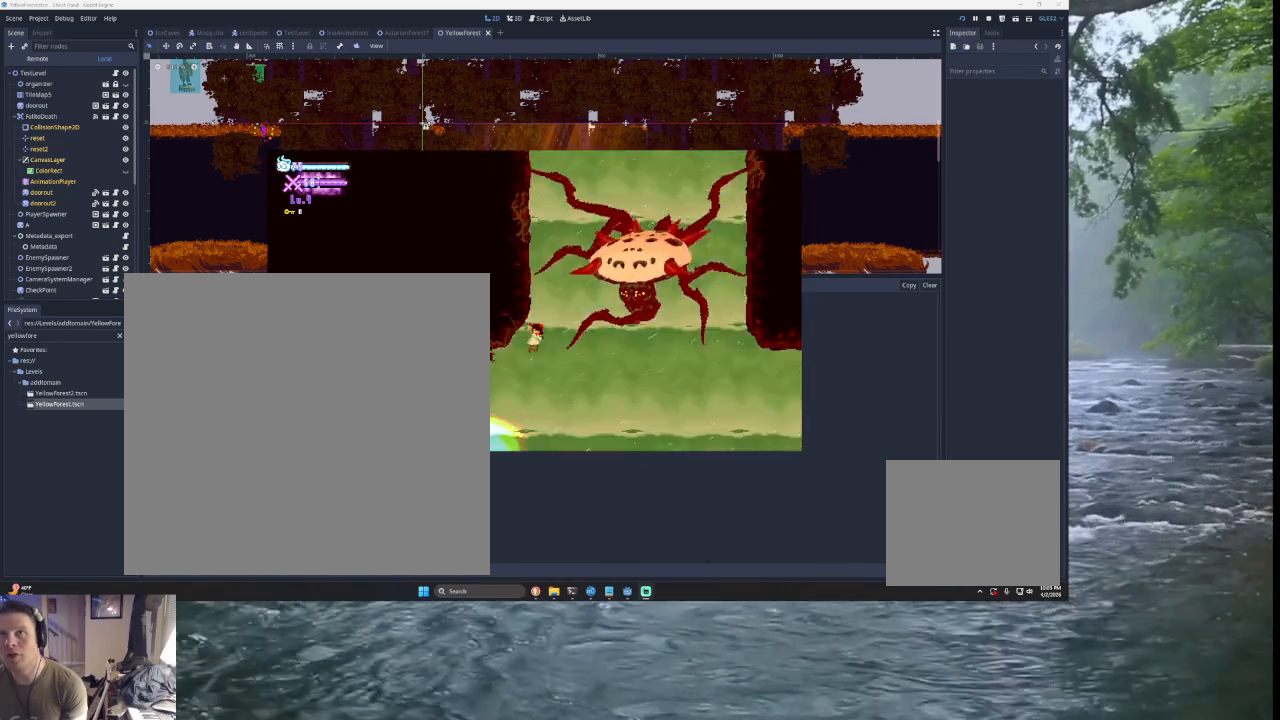
{"buttons": [], "left_stick": "center", "right_stick": "down", "events": [[100, "TRIANGLE", "up"], [200, "TRIANGLE", "down"], [267, "left_stick", "center"], [467, "TRIANGLE", "up"], [500, "right_stick", "down"]]}
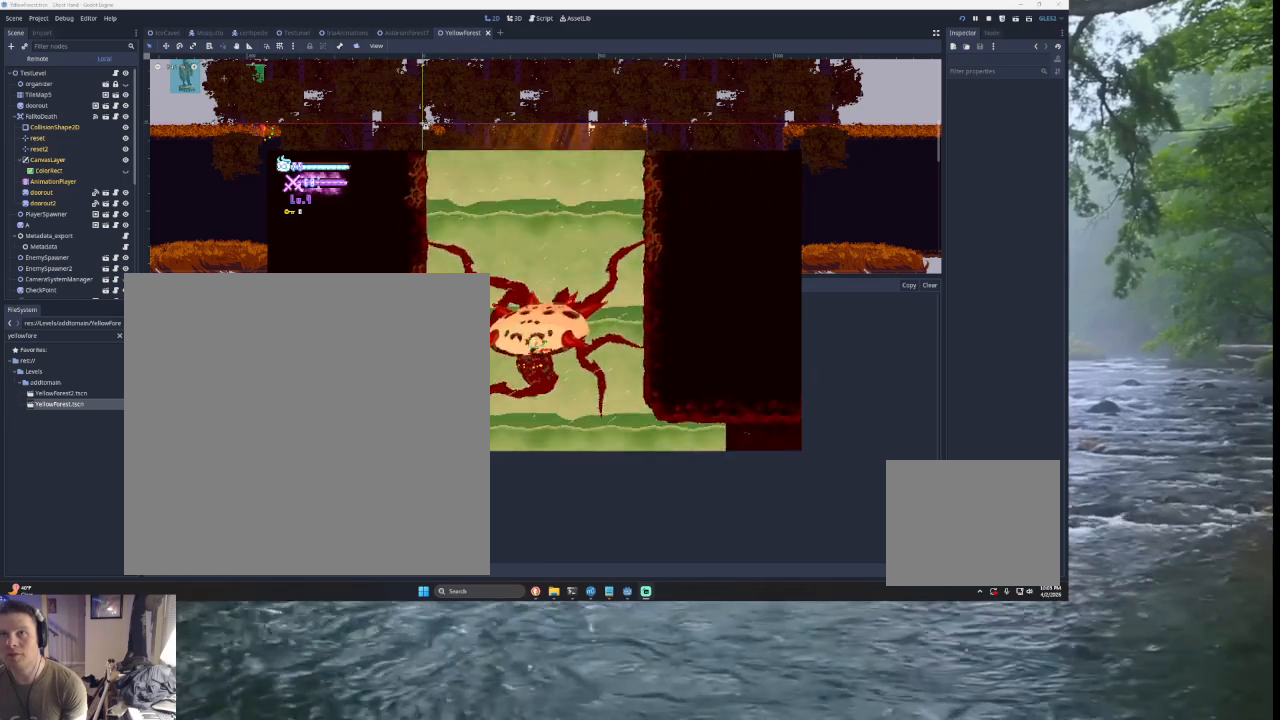
{"buttons": [], "left_stick": "left", "right_stick": "center", "events": [[100, "left_stick", "left"], [167, "right_stick", "center"]]}
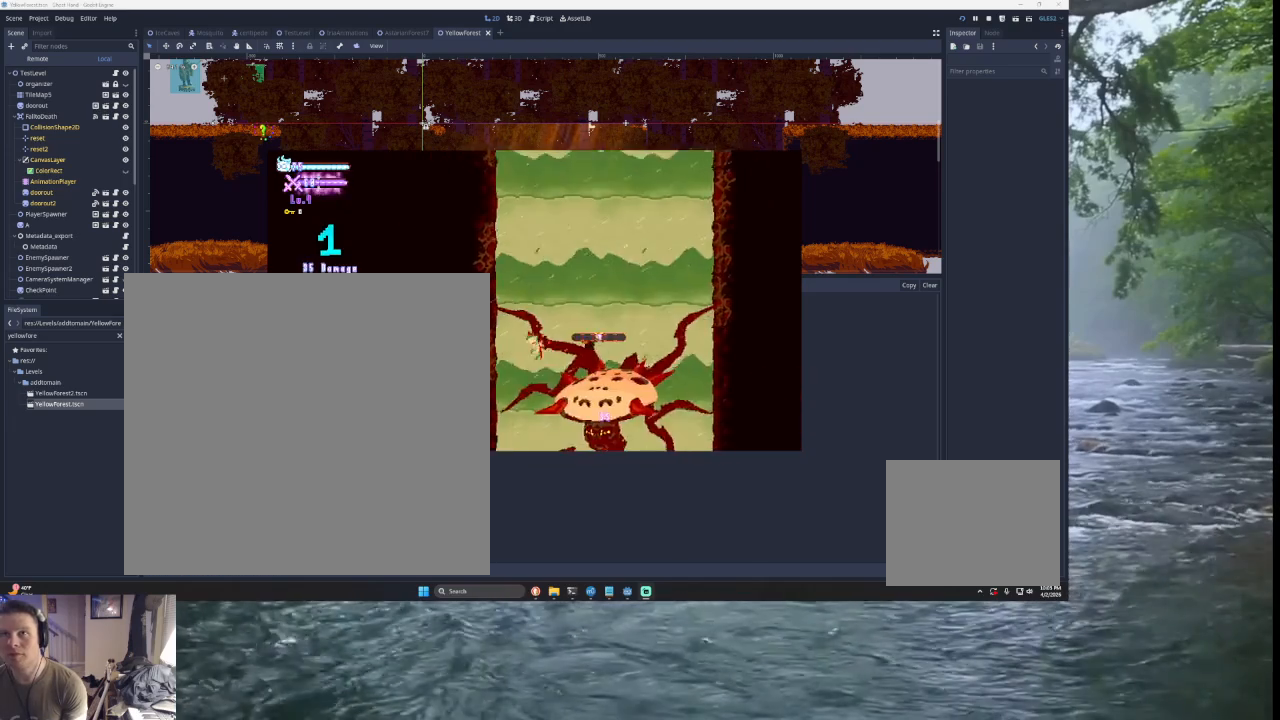
{"buttons": [], "left_stick": "left", "right_stick": "center", "events": [[200, "left_stick", "center"], [233, "TRIANGLE", "down"], [467, "TRIANGLE", "up"], [500, "left_stick", "left"]]}
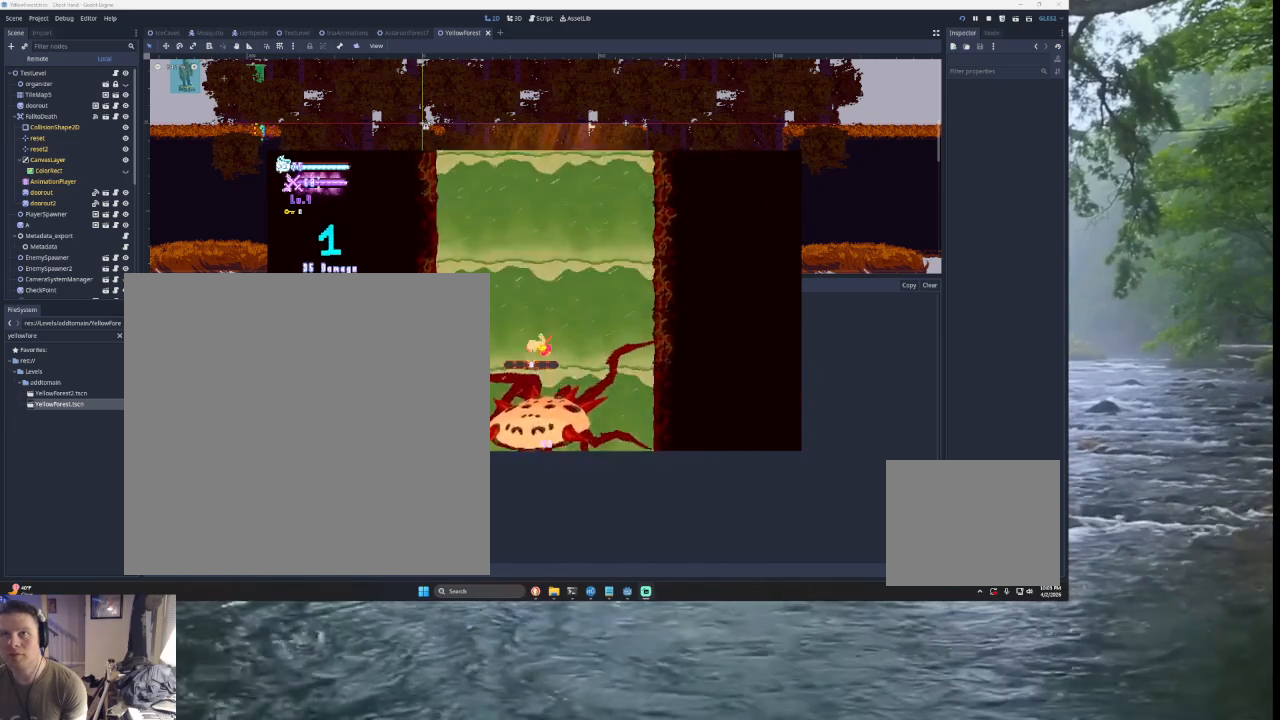
{"buttons": [], "left_stick": "left", "right_stick": "center", "events": [[33, "right_stick", "down"], [133, "right_stick", "center"]]}
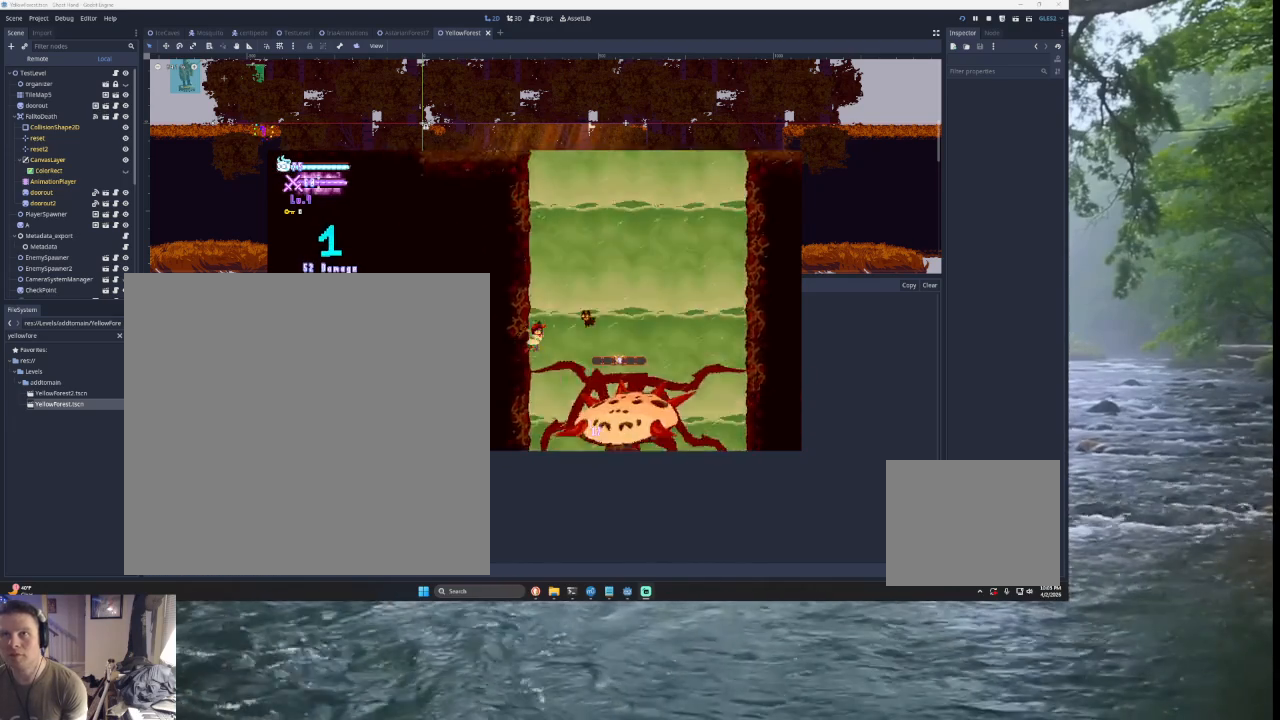
{"buttons": [], "left_stick": "left", "right_stick": "center", "events": [[33, "left_stick", "center"], [67, "TRIANGLE", "down"], [300, "TRIANGLE", "up"], [400, "right_stick", "down"], [467, "left_stick", "left"], [500, "right_stick", "center"]]}
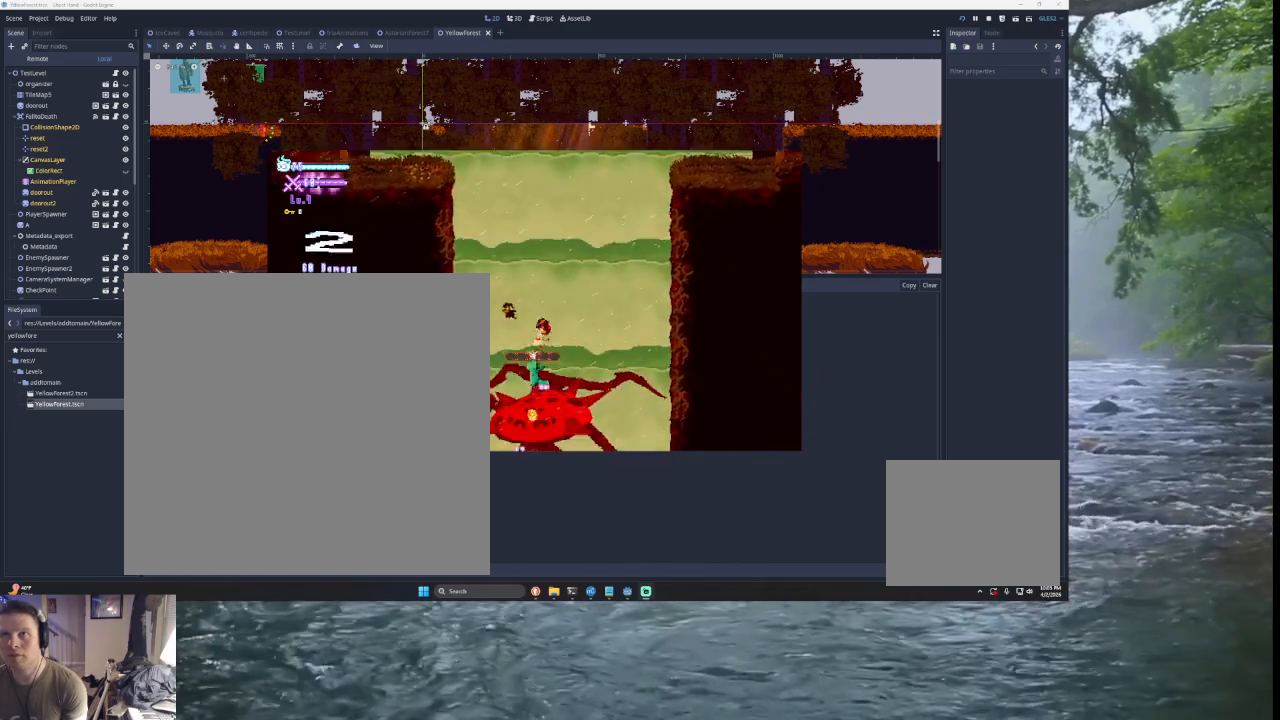
{"buttons": ["TRIANGLE"], "left_stick": "center", "right_stick": "center", "events": [[400, "left_stick", "center"], [500, "TRIANGLE", "down"]]}
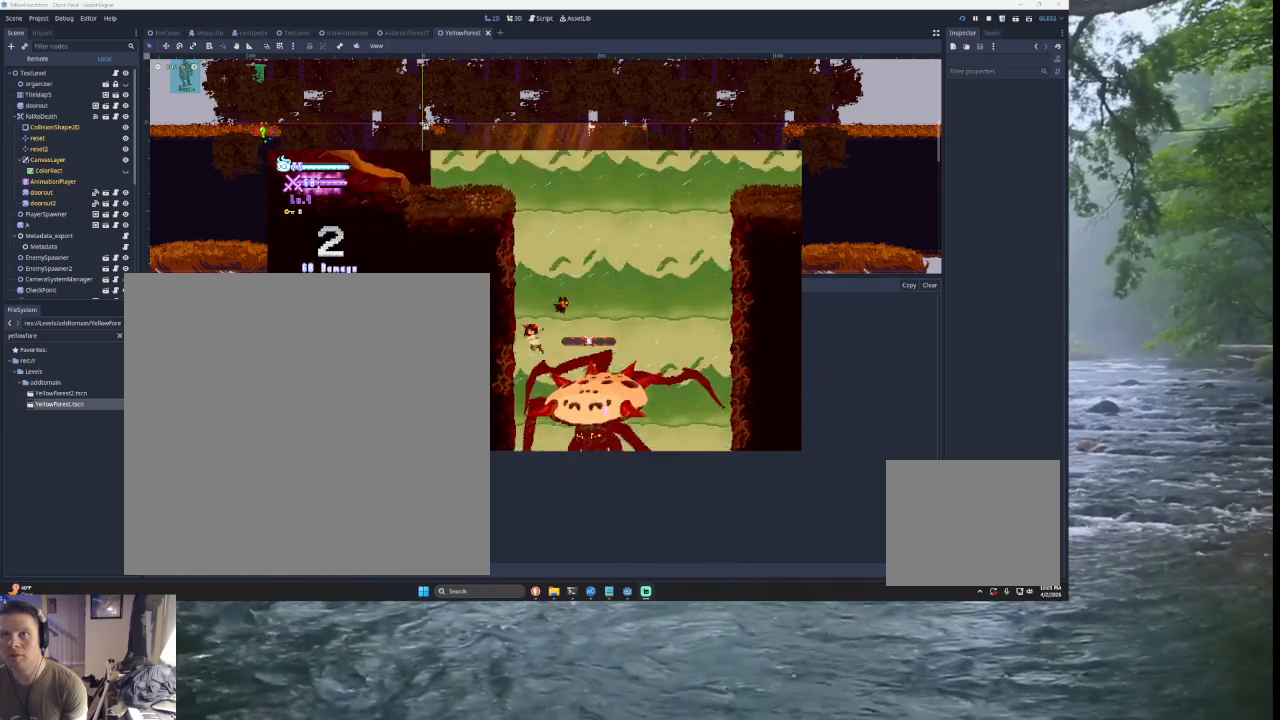
{"buttons": [], "left_stick": "left", "right_stick": "center", "events": [[167, "TRIANGLE", "up"], [267, "right_stick", "down"], [333, "left_stick", "left"], [400, "right_stick", "center"]]}
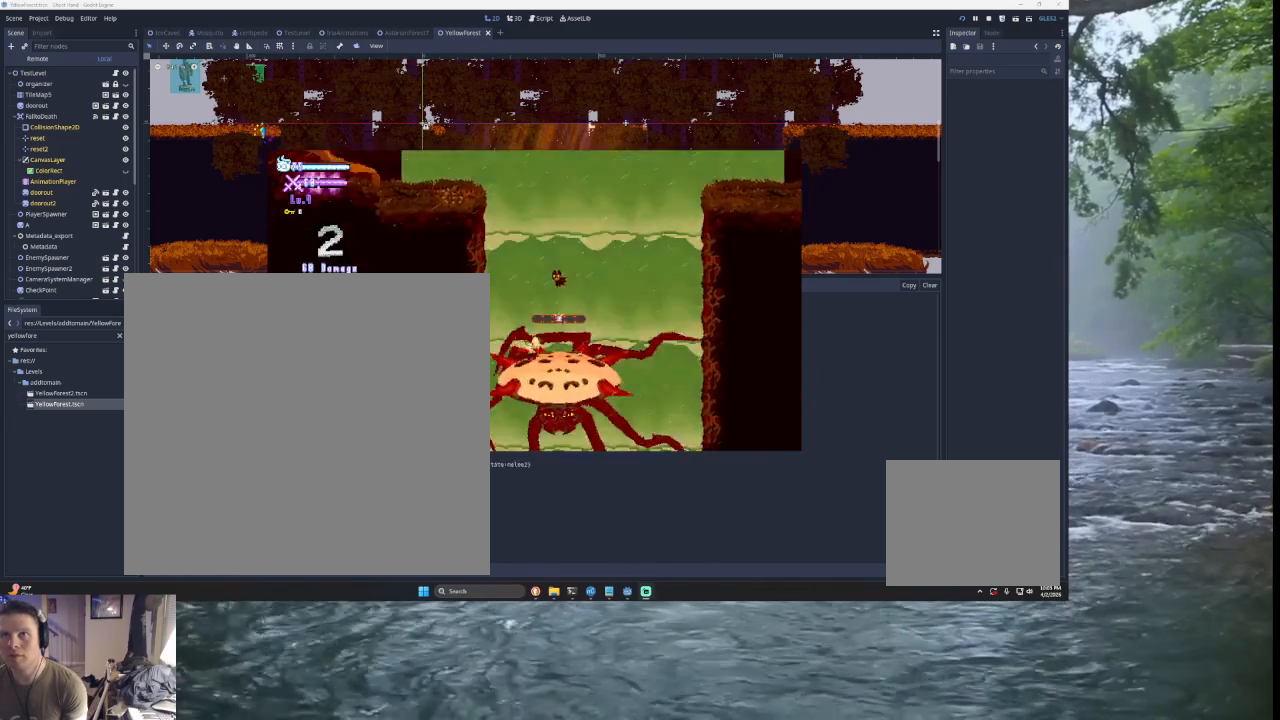
{"buttons": ["TRIANGLE"], "left_stick": "left", "right_stick": "center", "events": [[267, "TRIANGLE", "down"], [367, "left_stick", "center"], [467, "left_stick", "left"]]}
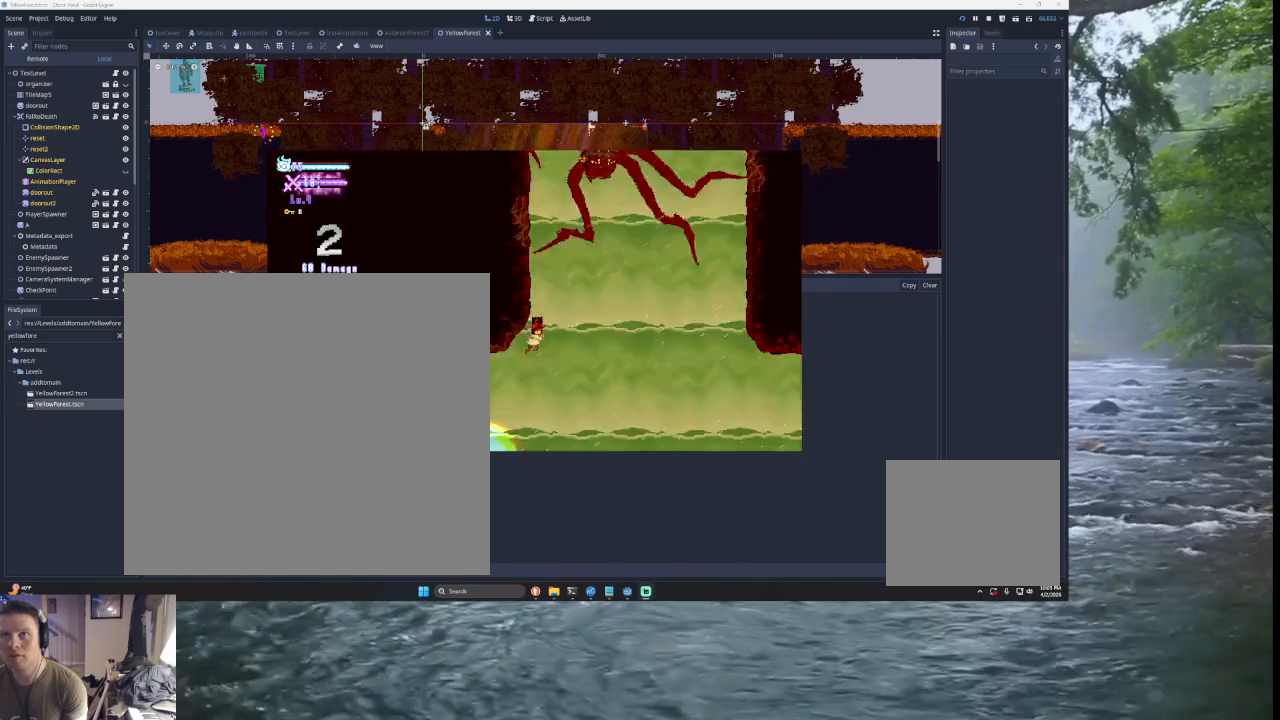
{"buttons": [], "left_stick": "left", "right_stick": "center", "events": [[67, "TRIANGLE", "up"], [133, "TRIANGLE", "down"], [433, "TRIANGLE", "up"]]}
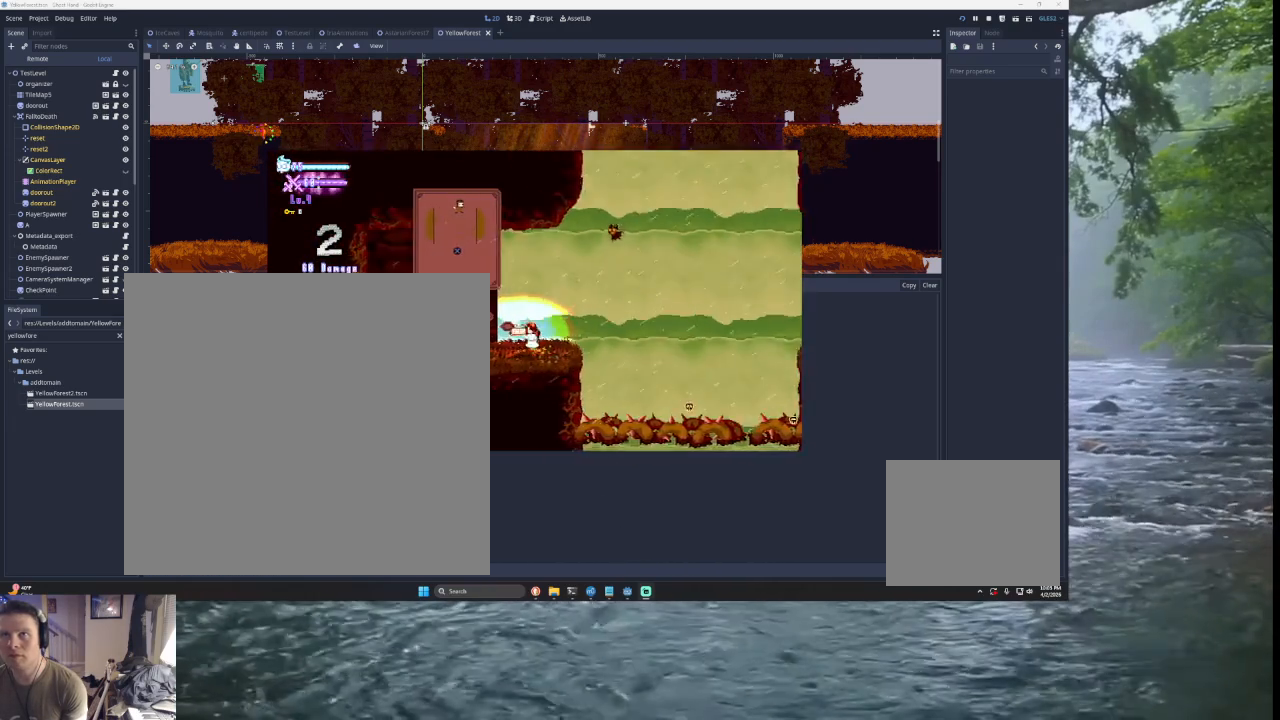
{"buttons": [], "left_stick": "left", "right_stick": "center", "events": [[67, "left_stick", "right"], [367, "left_stick", "left"]]}
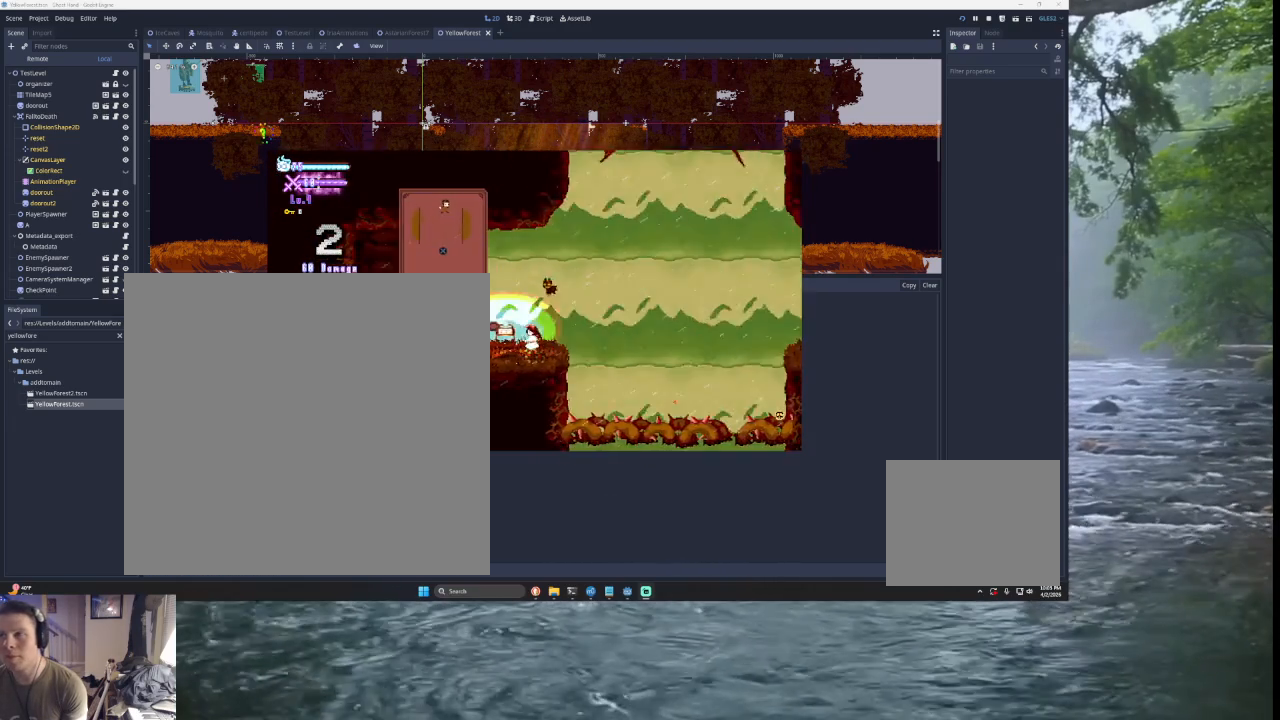
{"buttons": [], "left_stick": "right", "right_stick": "center", "events": [[33, "left_stick", "center"], [300, "left_stick", "left"], [500, "left_stick", "right"]]}
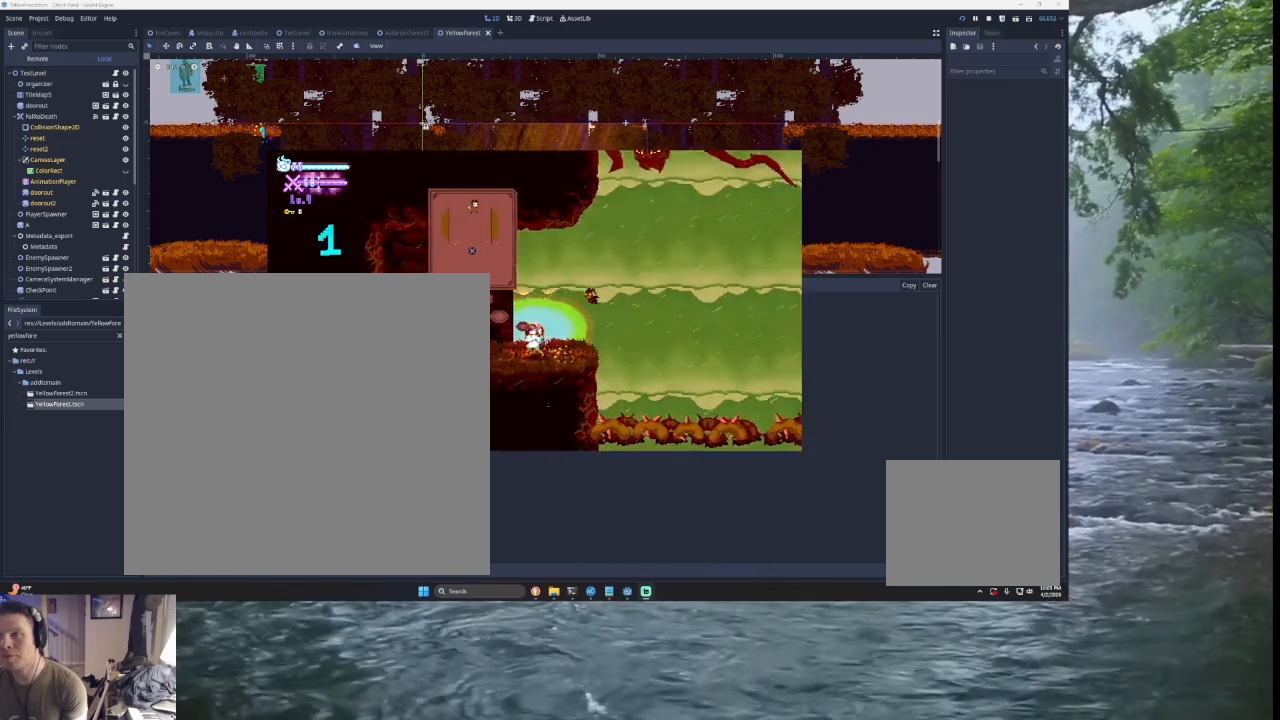
{"buttons": [], "left_stick": "right", "right_stick": "center", "events": [[133, "left_stick", "center"], [233, "left_stick", "left"], [367, "left_stick", "center"], [433, "left_stick", "right"]]}
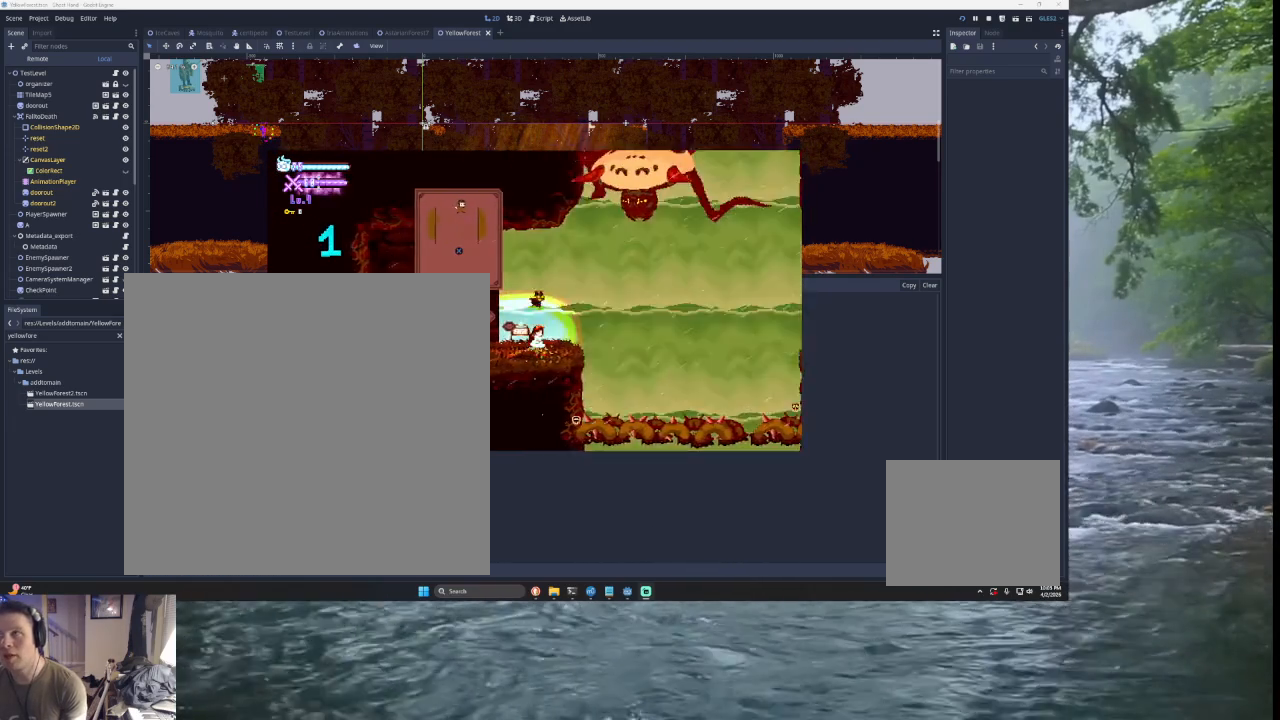
{"buttons": [], "left_stick": "right", "right_stick": "center", "events": [[133, "left_stick", "center"], [200, "left_stick", "left"], [333, "left_stick", "center"], [467, "left_stick", "right"]]}
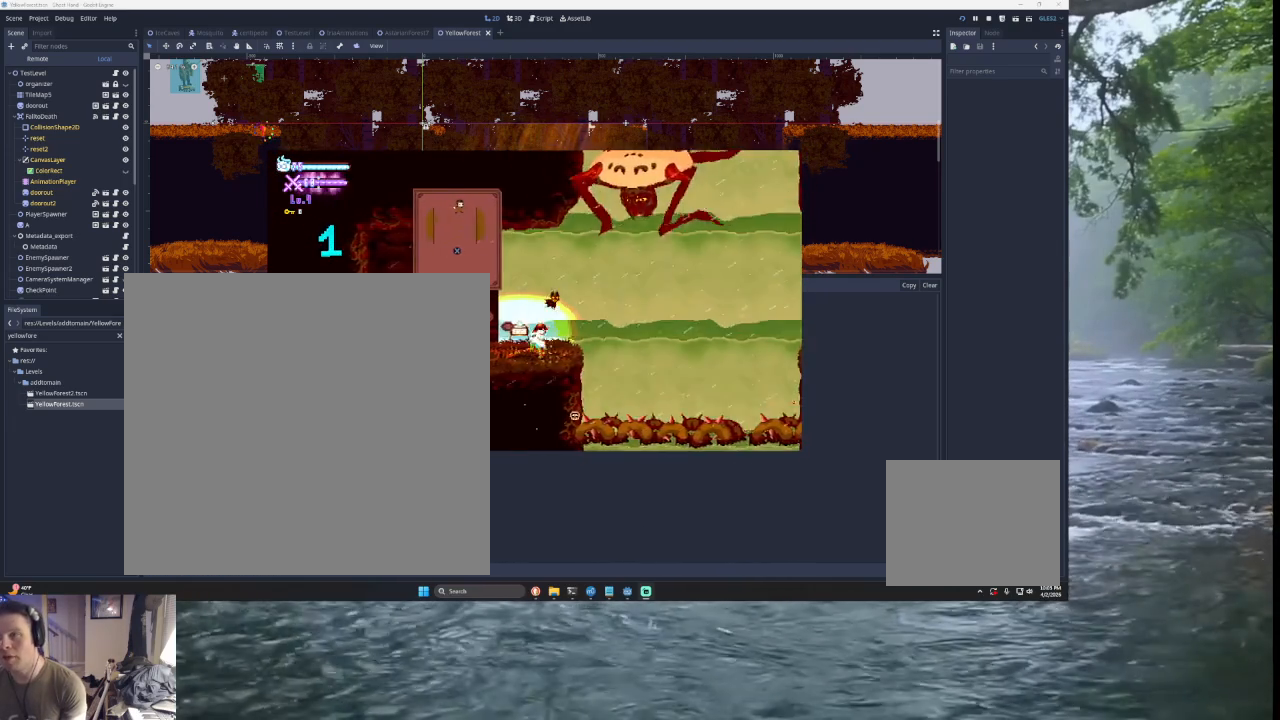
{"buttons": [], "left_stick": "right", "right_stick": "center", "events": [[133, "left_stick", "center"], [433, "left_stick", "right"]]}
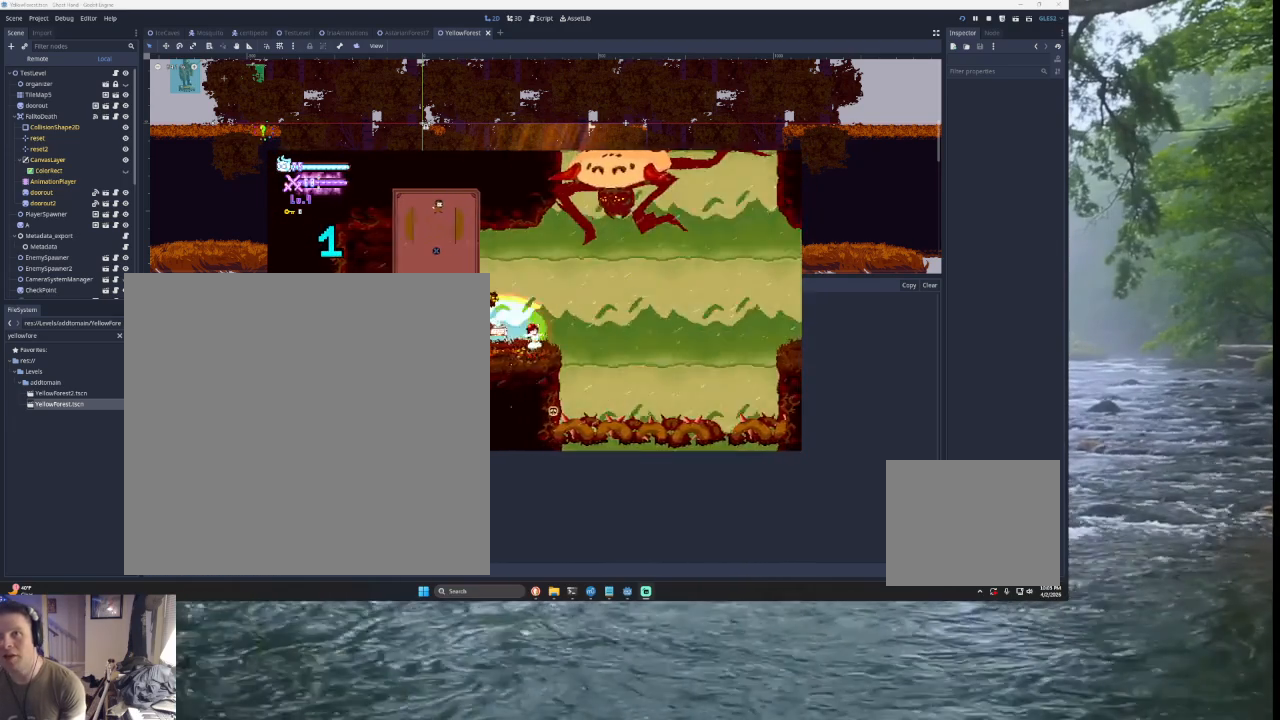
{"buttons": ["TRIANGLE"], "left_stick": "right", "right_stick": "center", "events": [[133, "left_stick", "center"], [267, "TRIANGLE", "down"], [300, "left_stick", "right"]]}
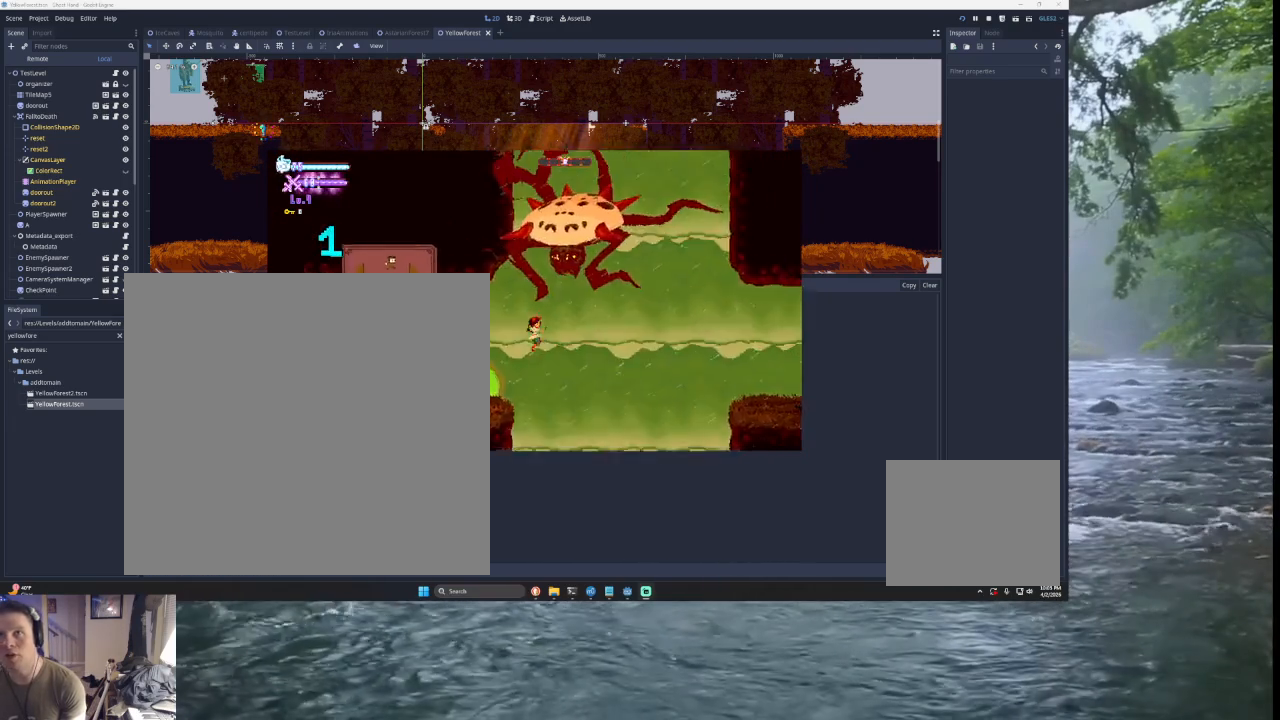
{"buttons": [], "left_stick": "center", "right_stick": "center", "events": [[33, "left_stick", "center"], [100, "TRIANGLE", "up"], [133, "TRIANGLE", "down"], [133, "left_stick", "left"], [433, "TRIANGLE", "up"], [500, "left_stick", "center"]]}
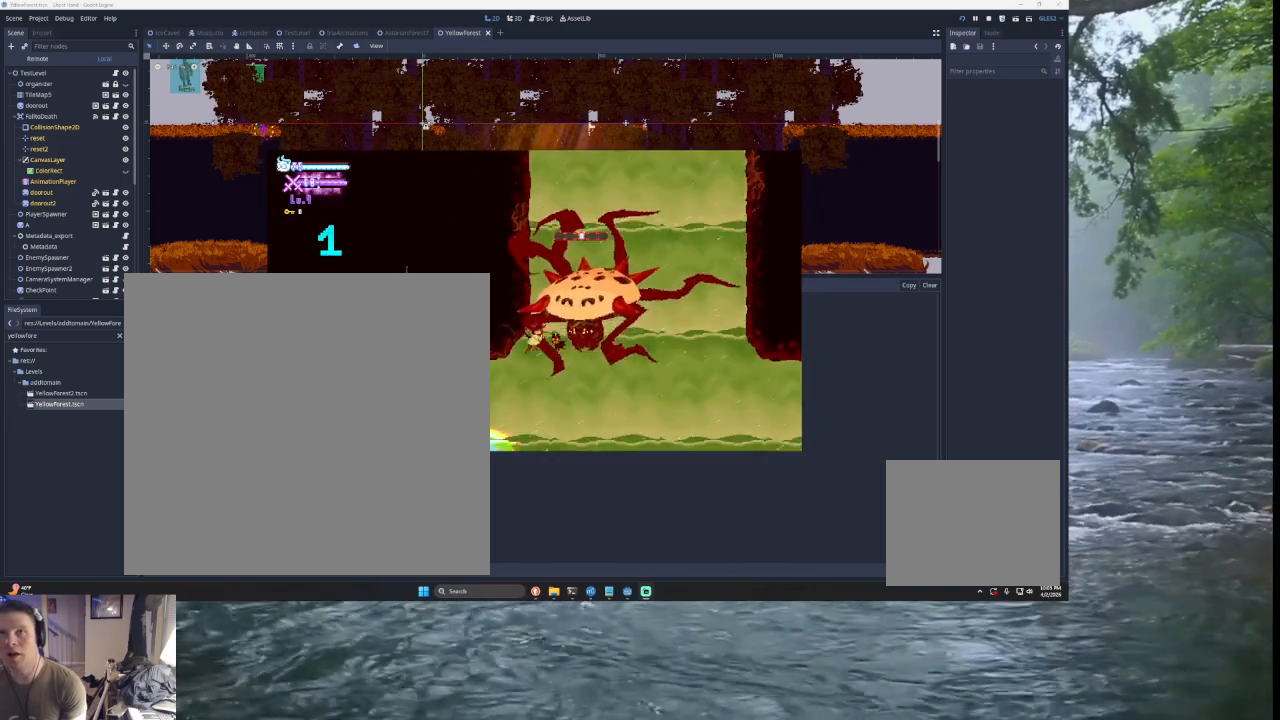
{"buttons": [], "left_stick": "left", "right_stick": "center", "events": [[33, "TRIANGLE", "down"], [233, "TRIANGLE", "up"], [333, "left_stick", "left"], [333, "right_stick", "down"], [433, "right_stick", "center"]]}
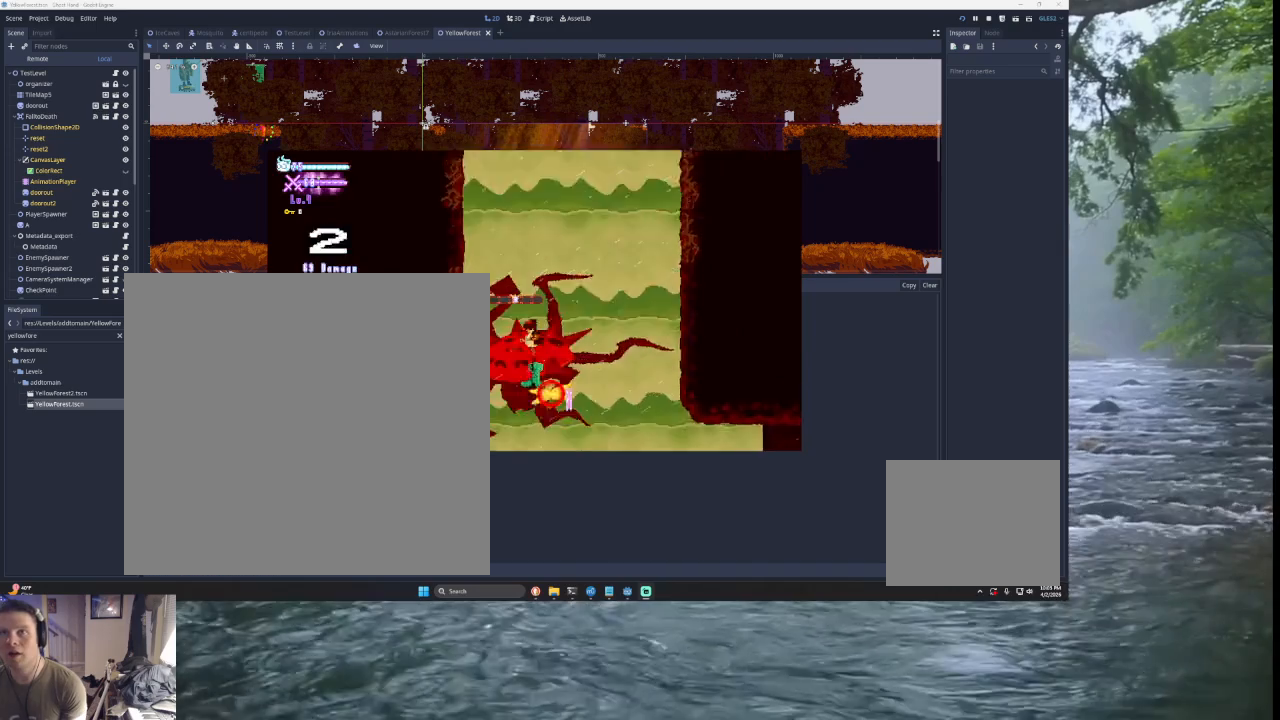
{"buttons": ["TRIANGLE"], "left_stick": "center", "right_stick": "center", "events": [[367, "left_stick", "center"], [467, "TRIANGLE", "down"]]}
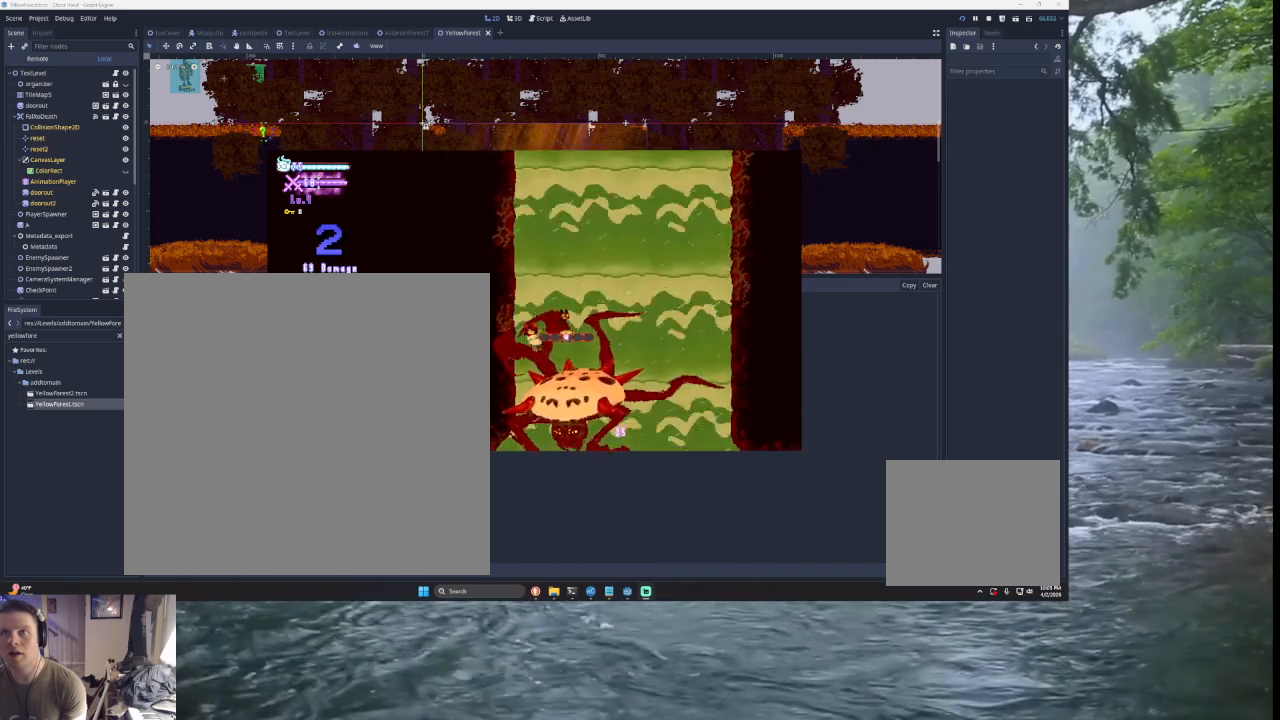
{"buttons": [], "left_stick": "left", "right_stick": "center", "events": [[167, "TRIANGLE", "up"], [333, "left_stick", "left"], [333, "right_stick", "down"], [433, "right_stick", "center"]]}
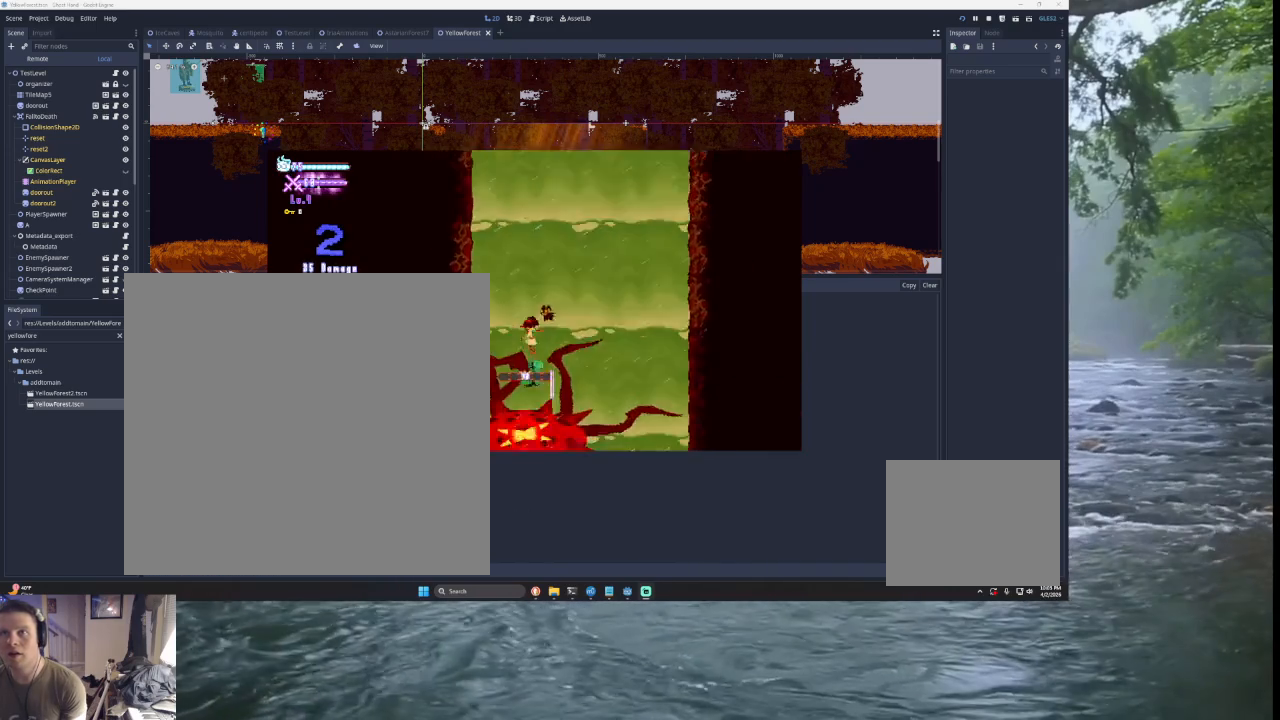
{"buttons": ["TRIANGLE"], "left_stick": "center", "right_stick": "center", "events": [[333, "left_stick", "center"], [433, "TRIANGLE", "down"]]}